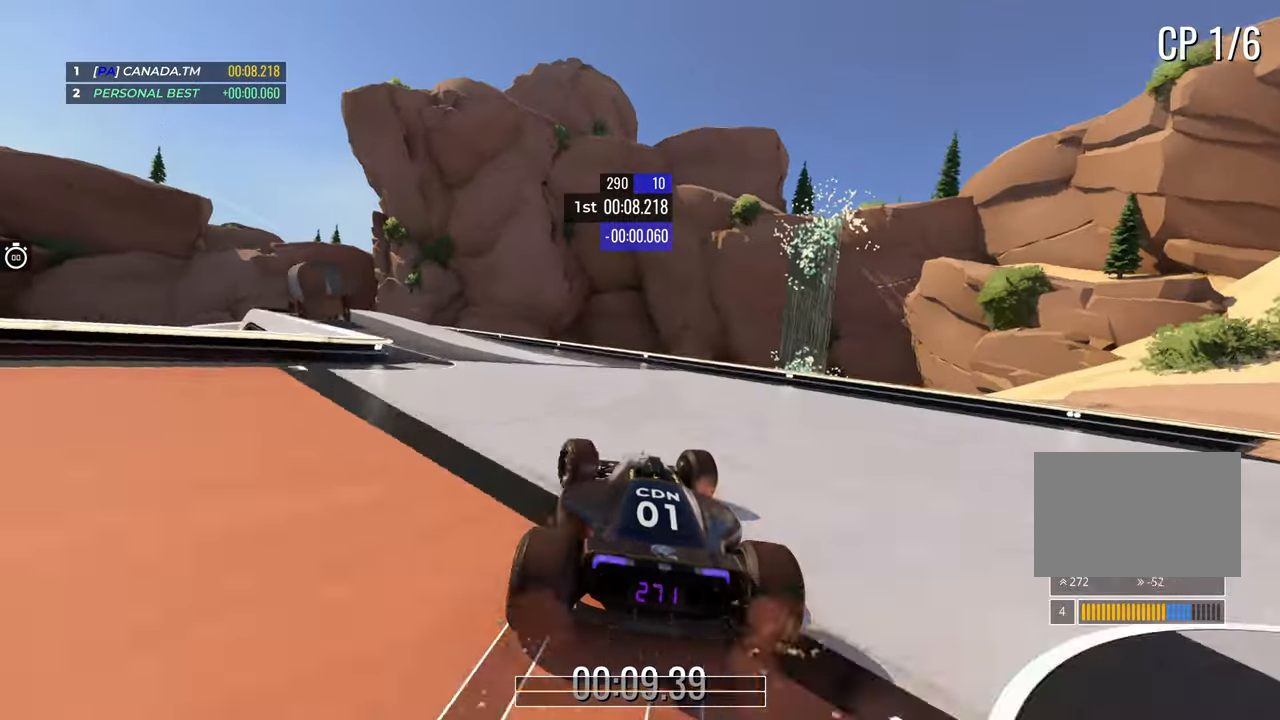
Gameplay with keyboard; each line is a JSON object with the keys held at the frame after it. "events" lists presses ("down") and releases ("up") of "down", "left", "right" and "up" between this image and that frame as [ms after this image, input, new state], when the widget could be followed in between. No other keys are recorded. Mouse input is not recorded.
{"keys": ["left", "up"], "events": []}
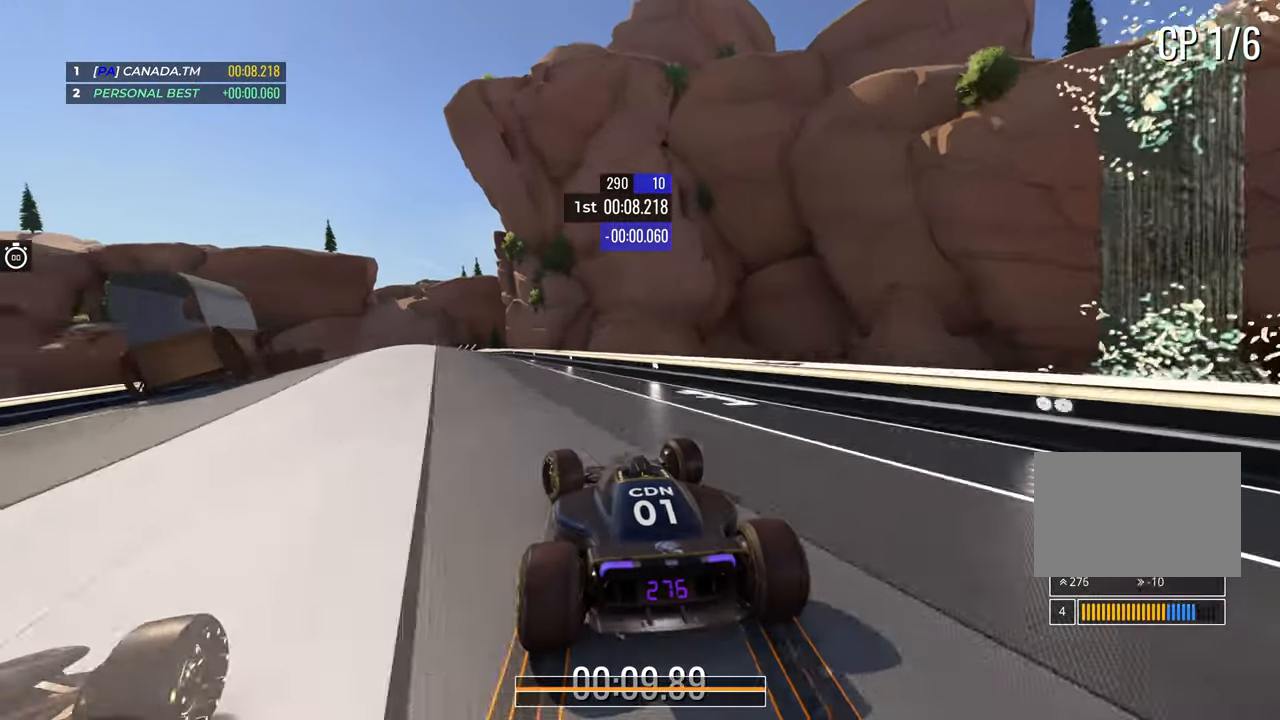
{"keys": ["up"], "events": [[117, "left", "up"]]}
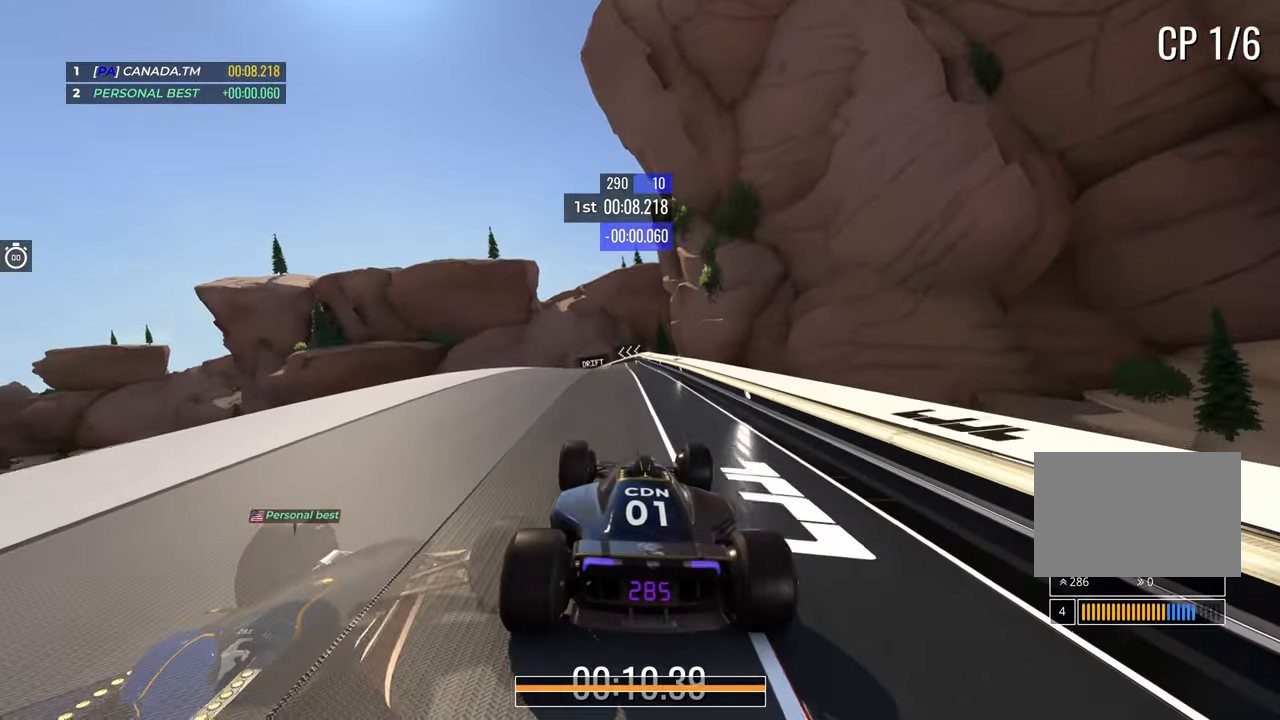
{"keys": ["left", "up"], "events": [[67, "left", "down"], [183, "left", "up"], [317, "left", "down"]]}
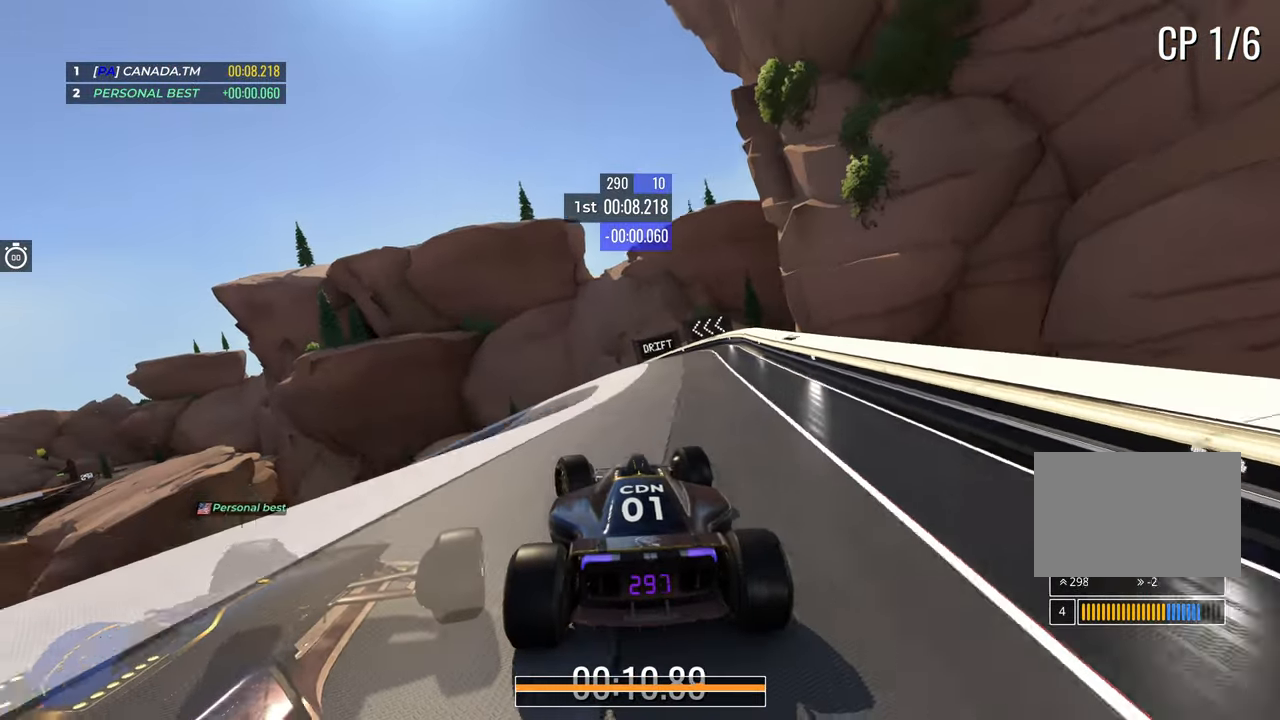
{"keys": ["down", "left", "up"]}
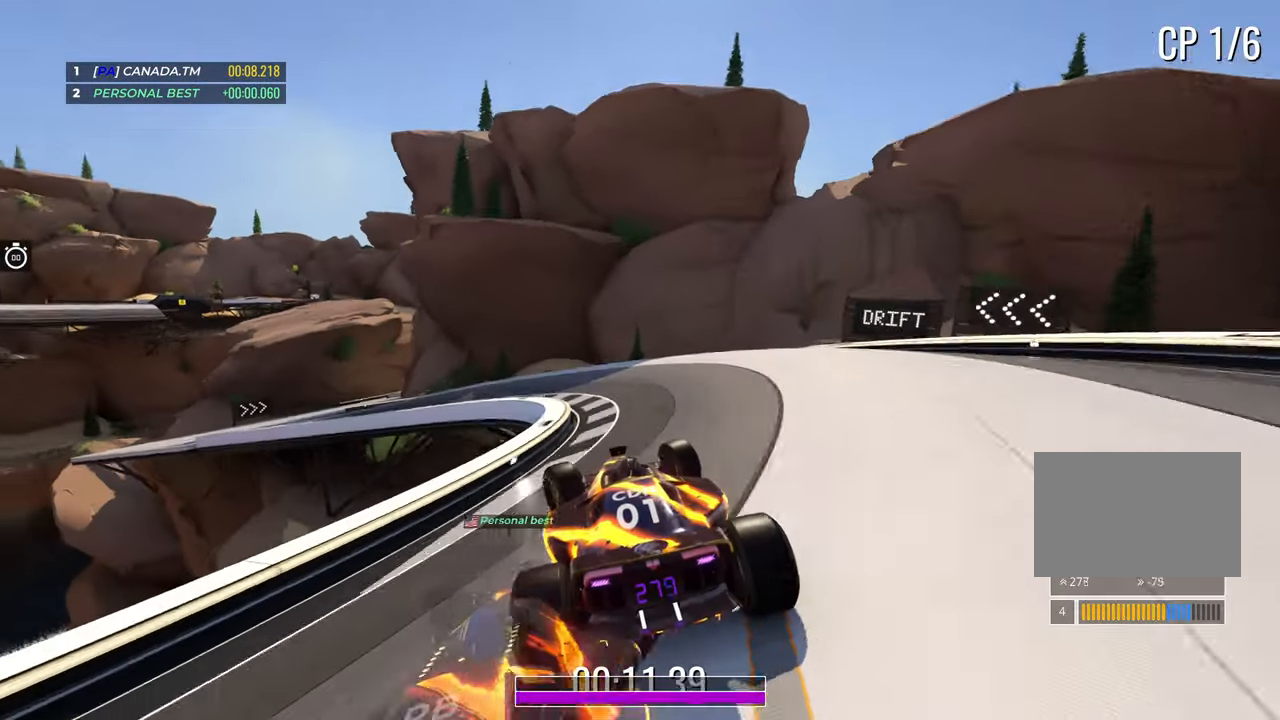
{"keys": ["left", "up"], "events": [[67, "down", "up"]]}
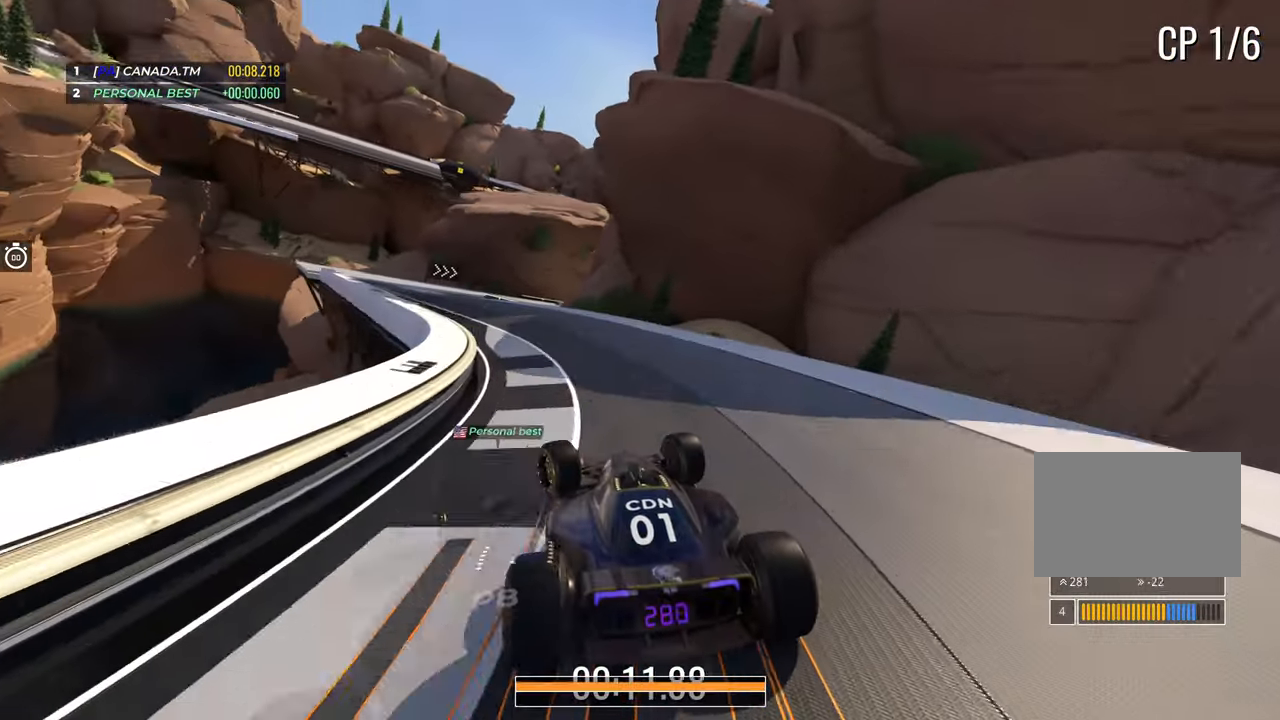
{"keys": ["right", "up"], "events": [[300, "left", "up"], [317, "right", "down"]]}
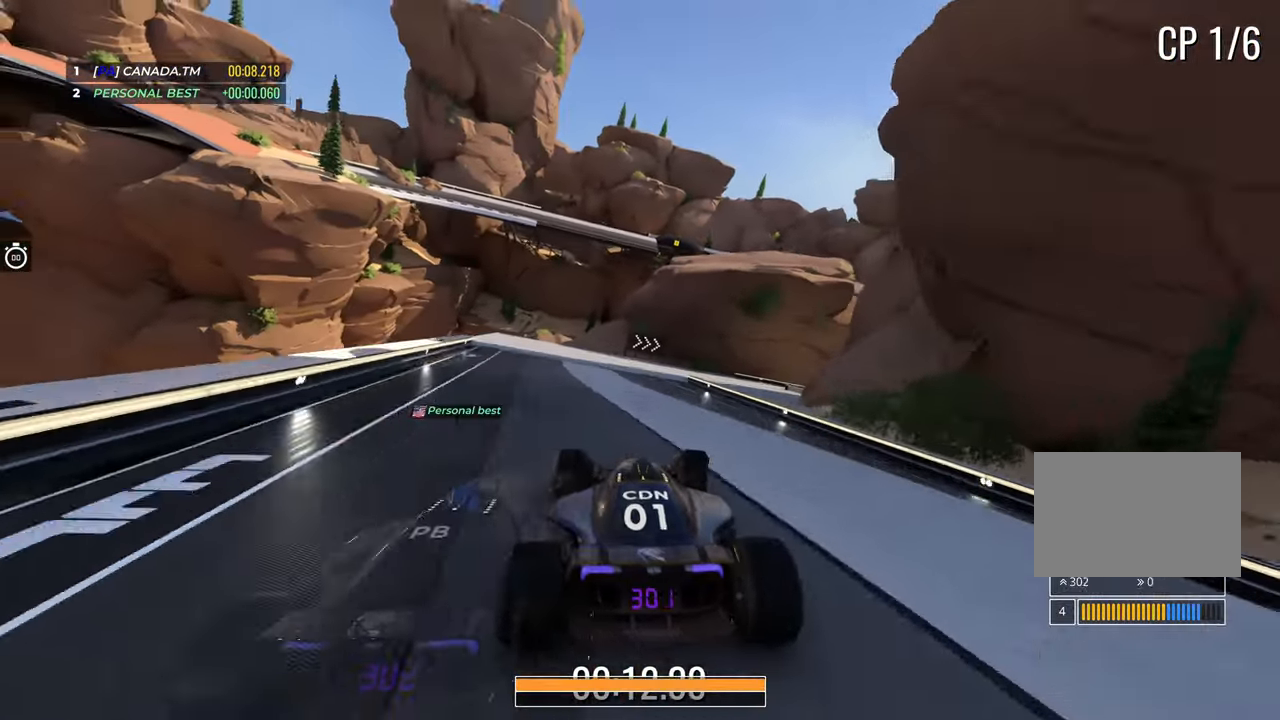
{"keys": ["down", "right", "up"], "events": [[150, "down", "down"]]}
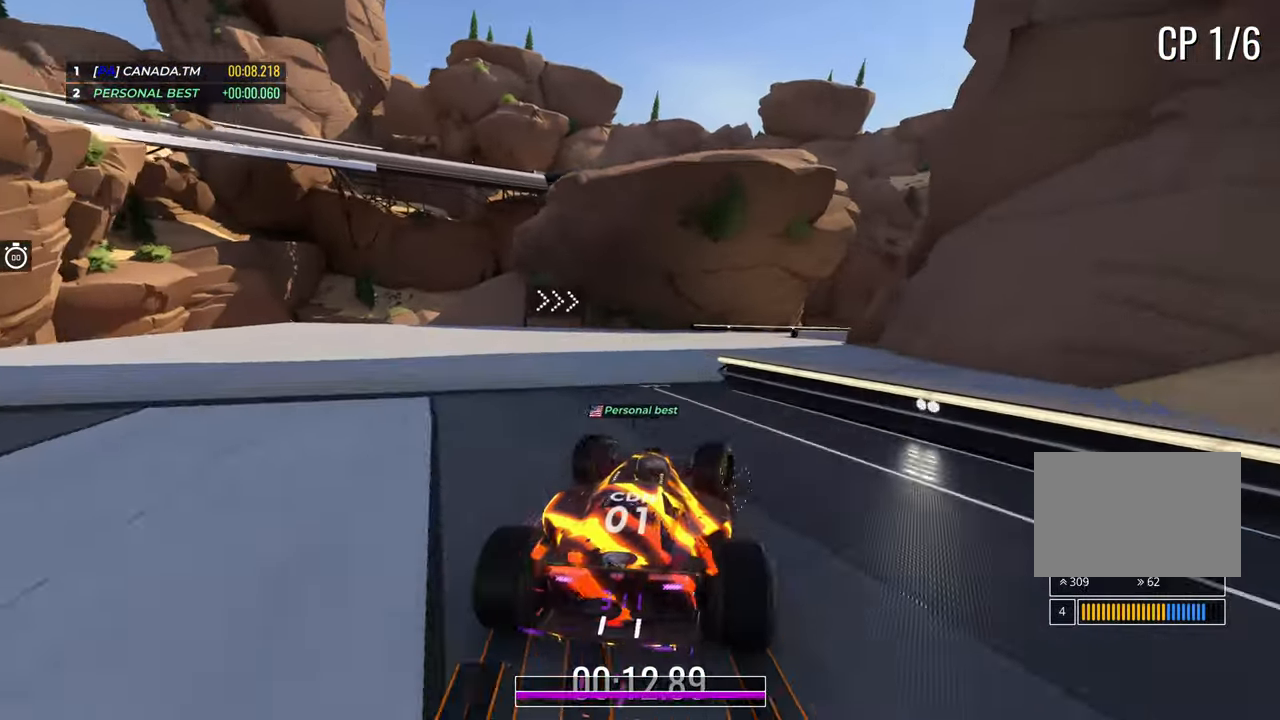
{"keys": ["right", "up"]}
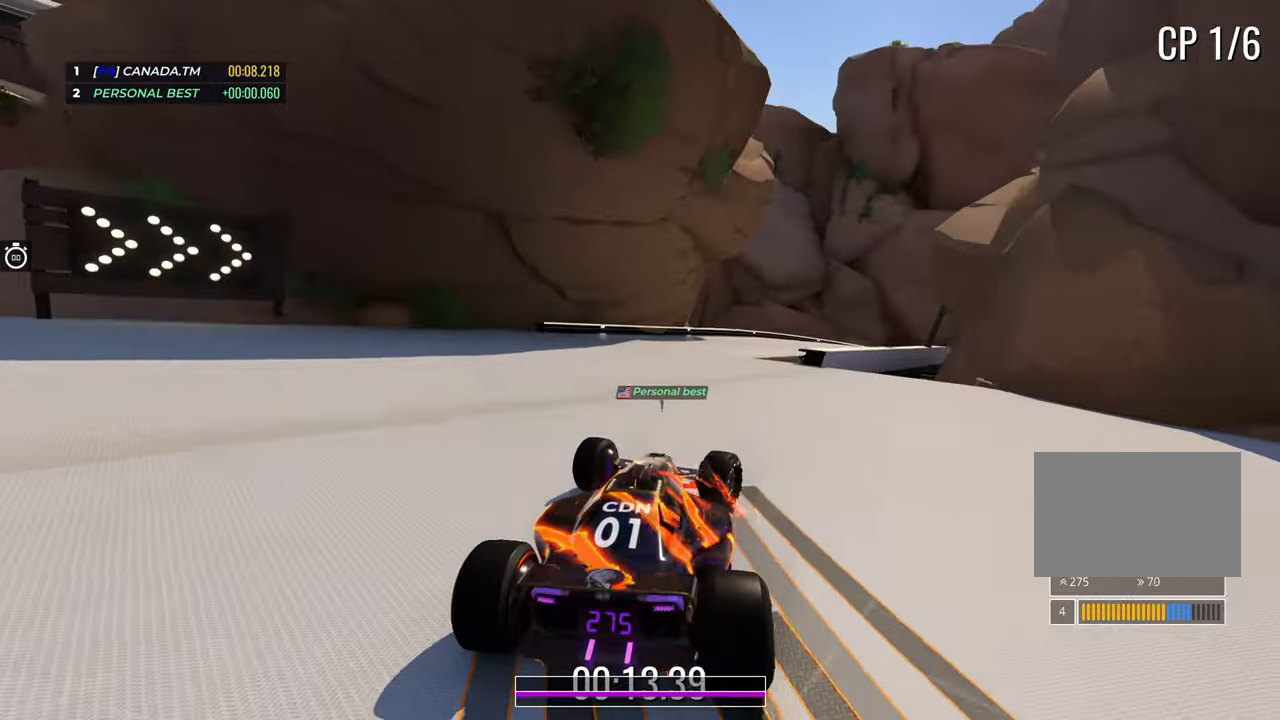
{"keys": ["right", "up"], "events": [[217, "up", "up"], [267, "up", "down"]]}
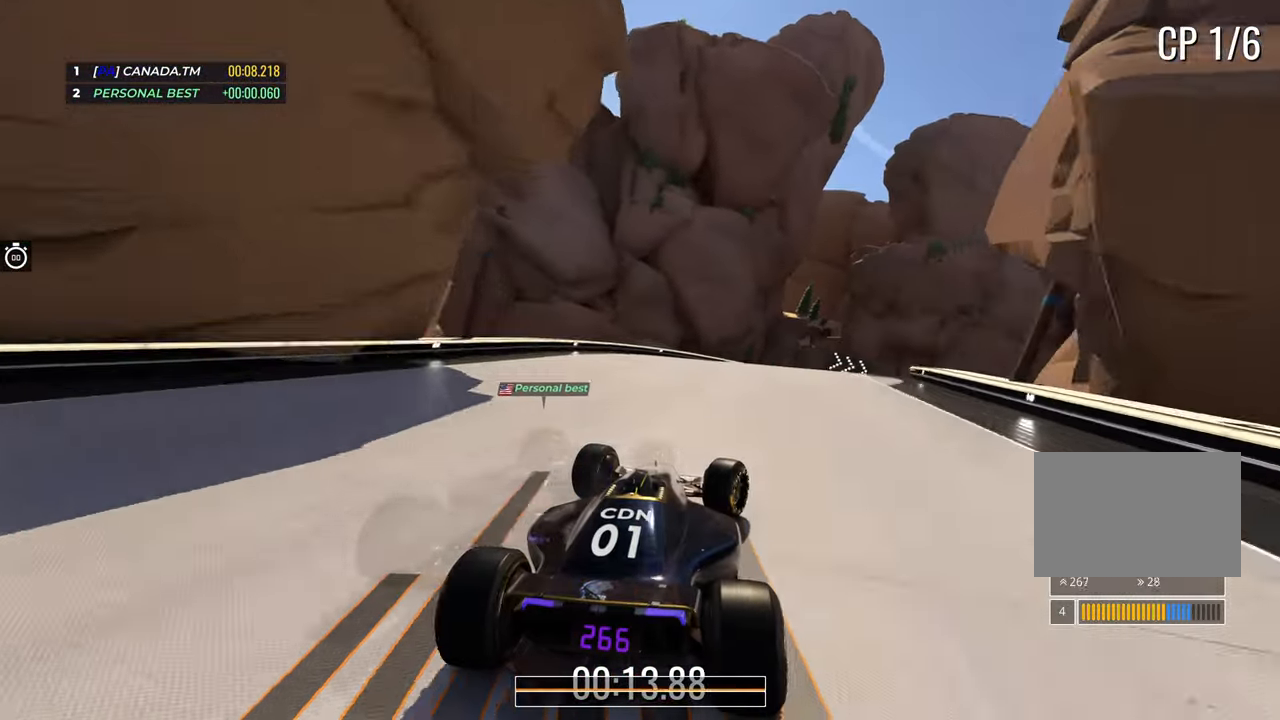
{"keys": ["right", "up"], "events": []}
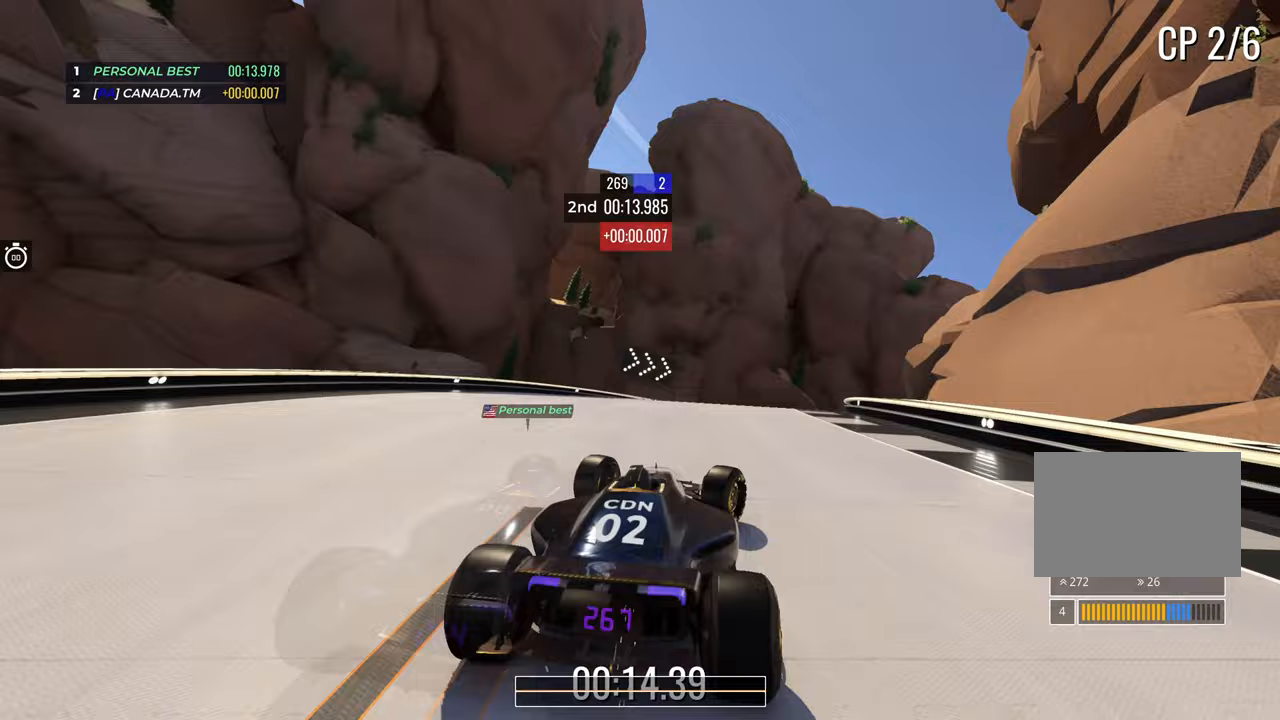
{"keys": ["right", "up"], "events": []}
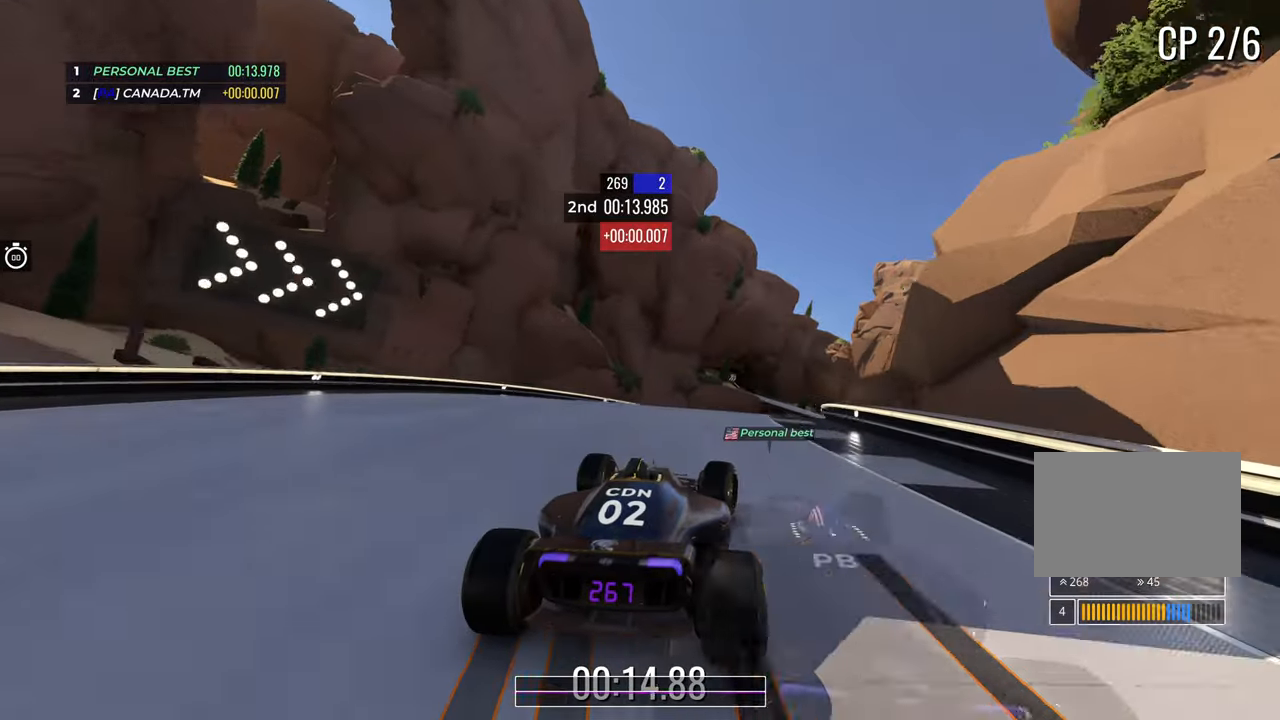
{"keys": ["up"], "events": [[117, "right", "up"], [250, "right", "down"], [450, "right", "up"]]}
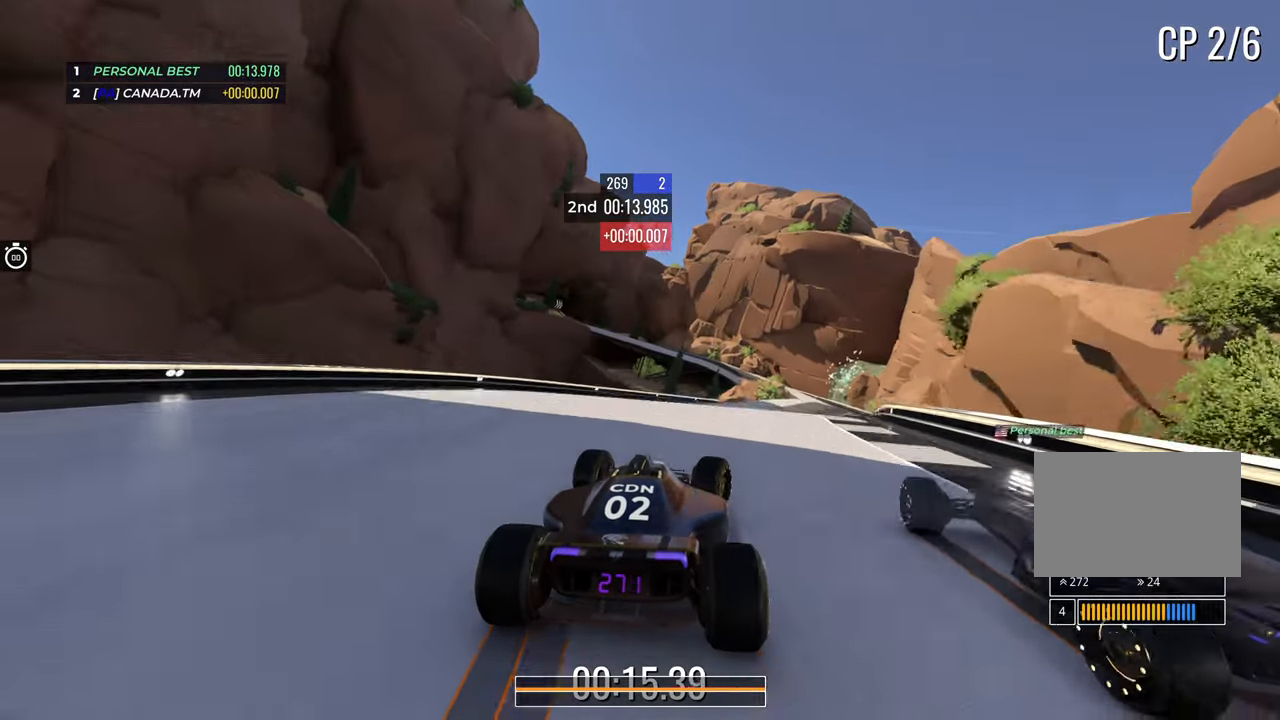
{"keys": ["up"], "events": [[17, "right", "down"], [217, "right", "up"], [283, "right", "down"], [500, "right", "up"]]}
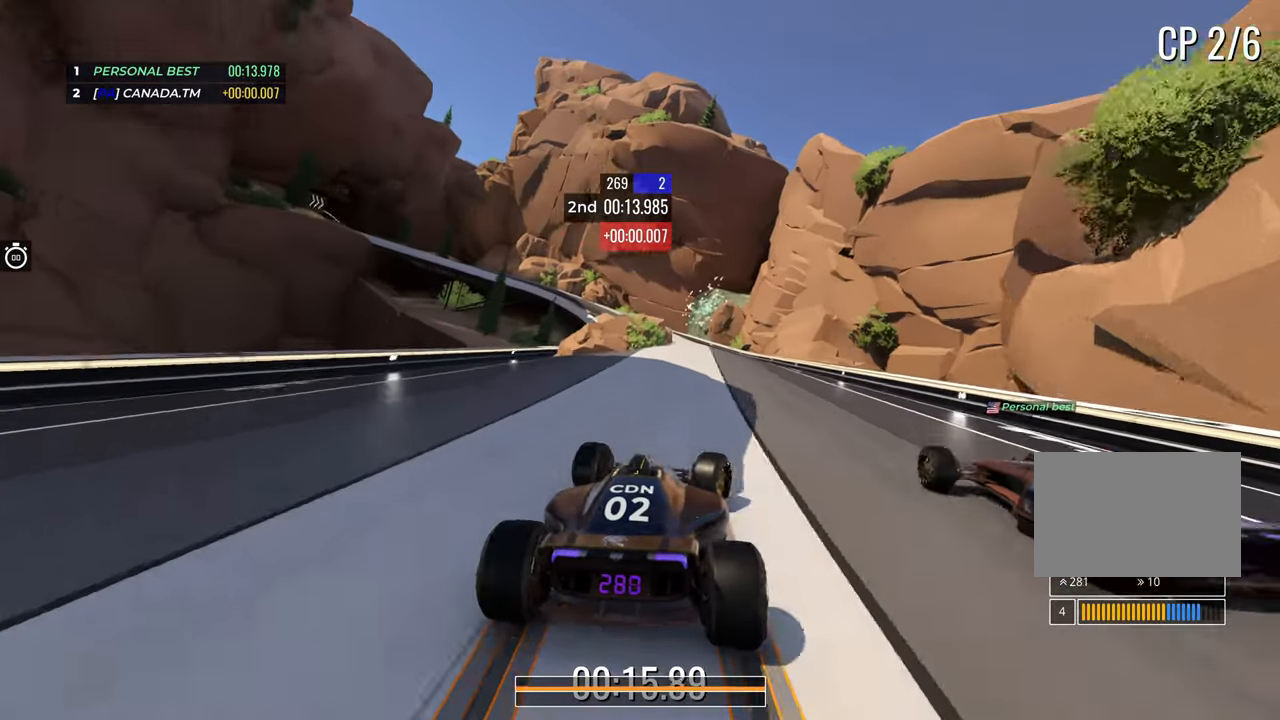
{"keys": ["left", "up"], "events": [[167, "left", "down"], [317, "left", "up"], [350, "left", "down"]]}
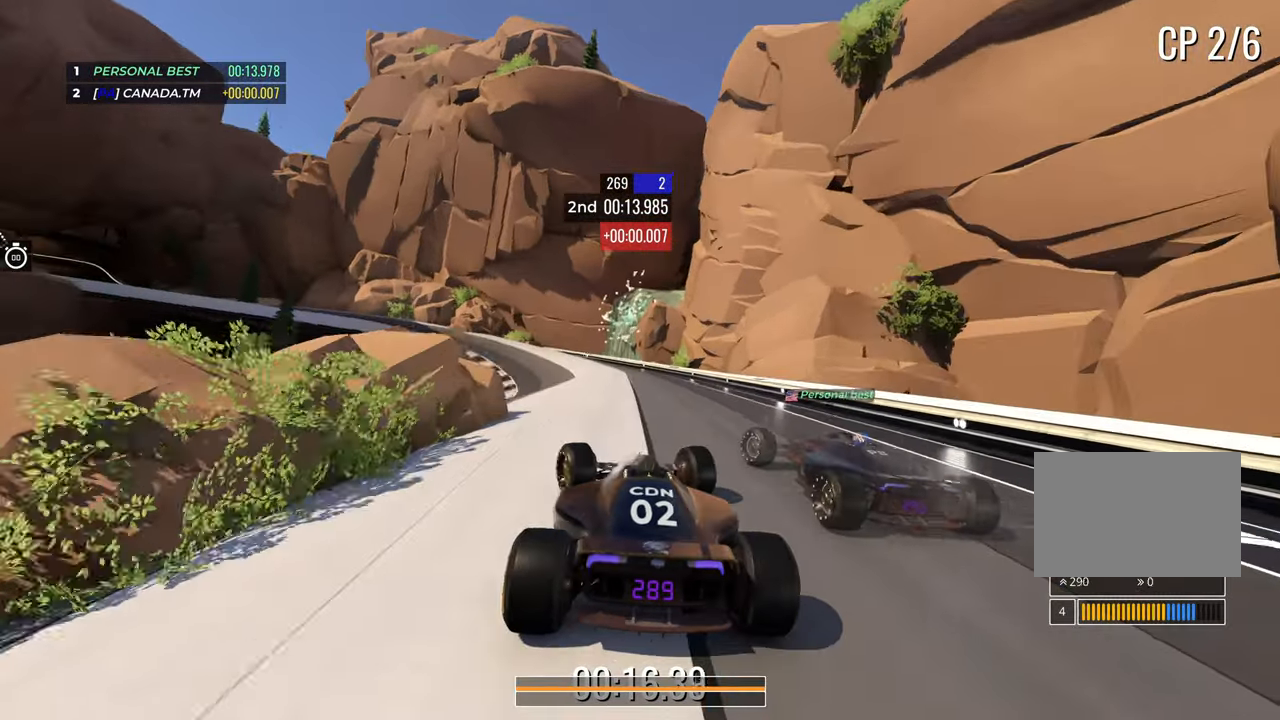
{"keys": ["down", "left", "up"], "events": [[233, "down", "down"]]}
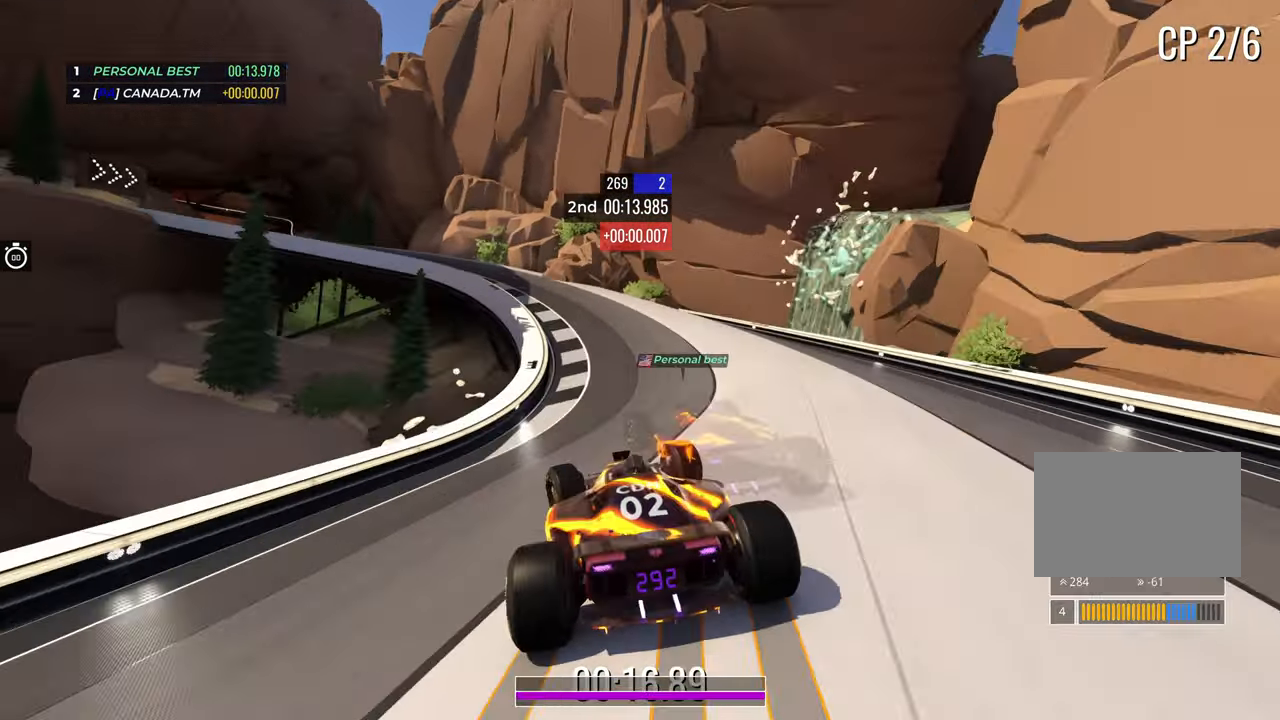
{"keys": ["left", "up"], "events": [[217, "down", "up"], [367, "down", "down"], [450, "down", "up"]]}
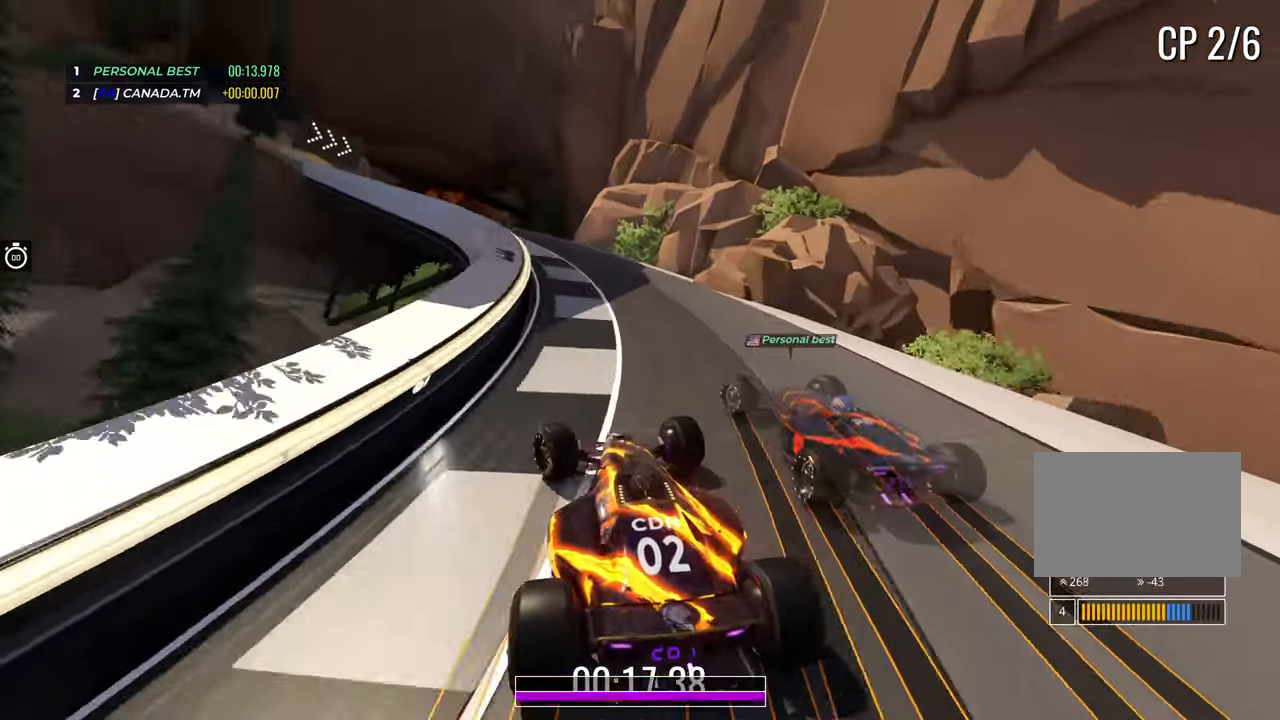
{"keys": ["right", "up"], "events": [[400, "left", "up"], [500, "right", "down"]]}
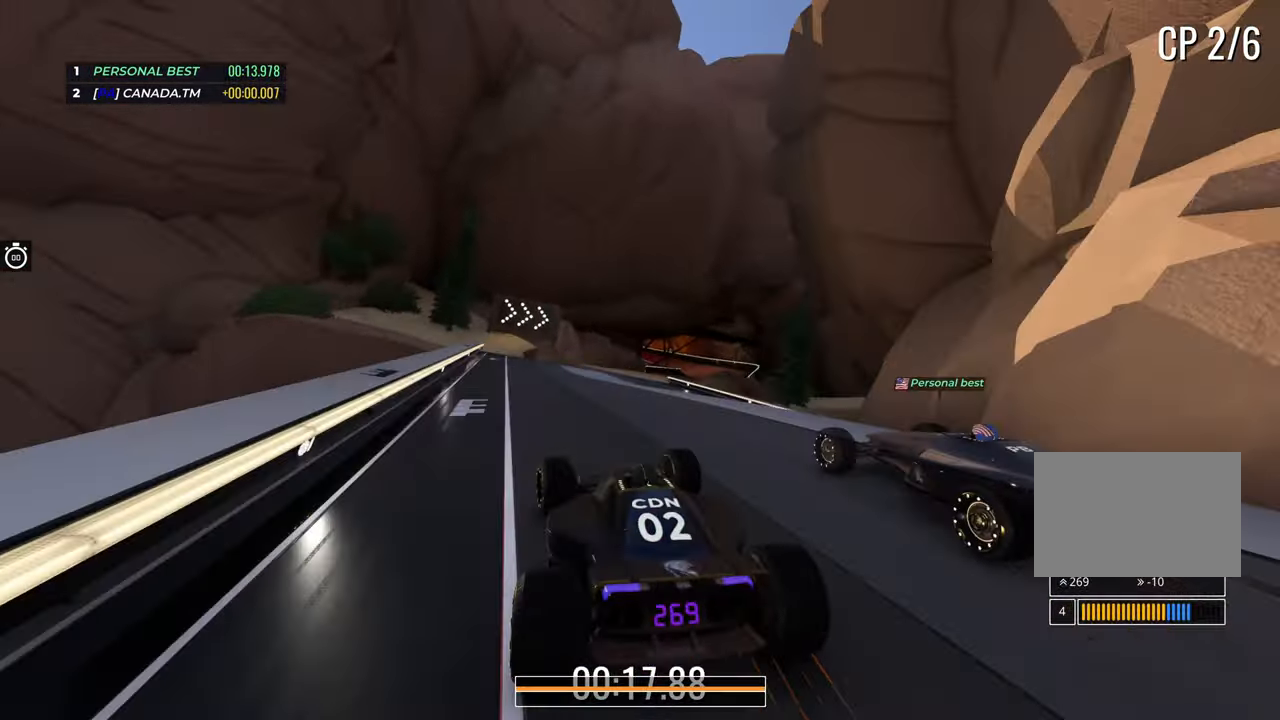
{"keys": ["right", "up"], "events": []}
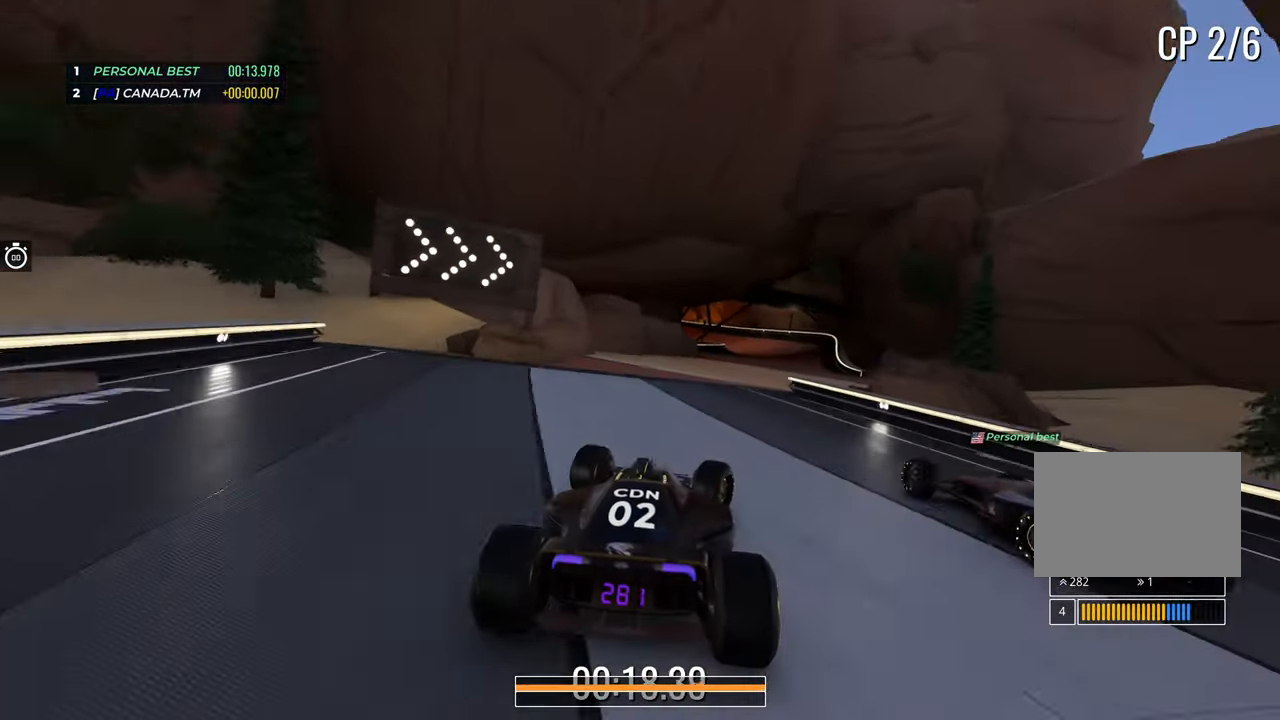
{"keys": ["up"], "events": [[183, "right", "up"], [333, "right", "down"], [400, "right", "up"]]}
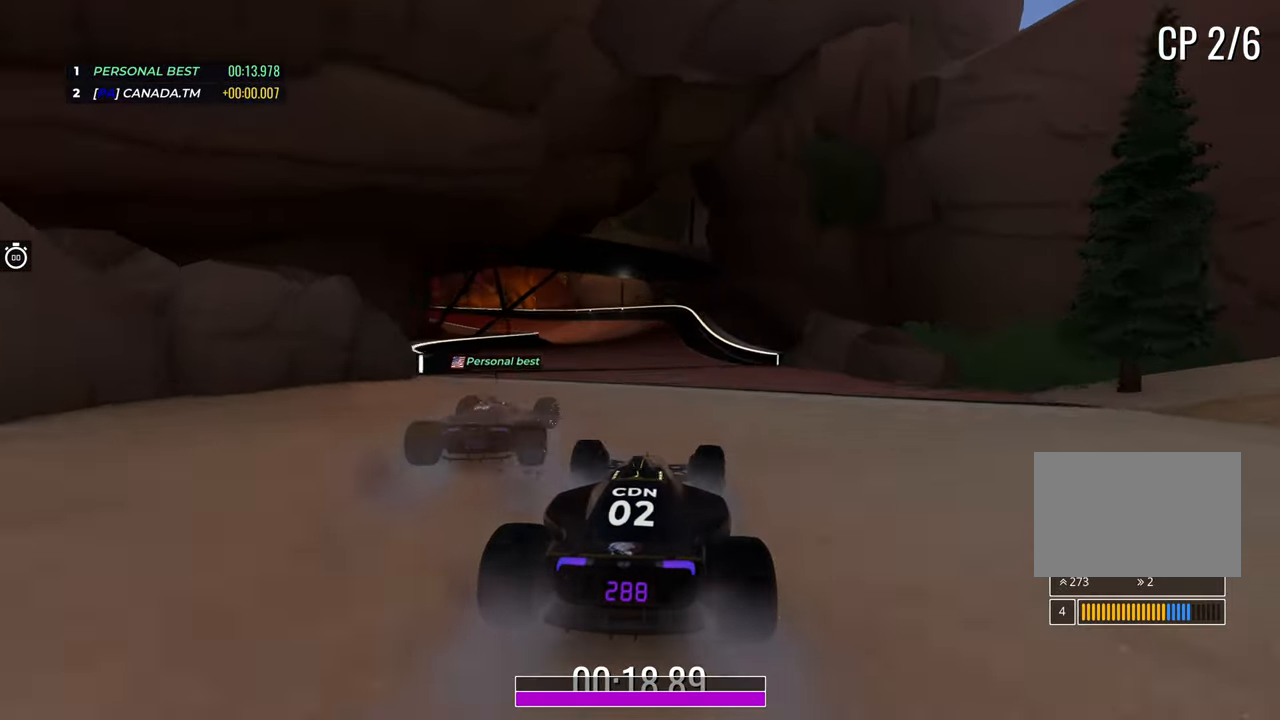
{"keys": ["left", "up"], "events": [[167, "left", "down"], [267, "left", "up"], [350, "left", "down"]]}
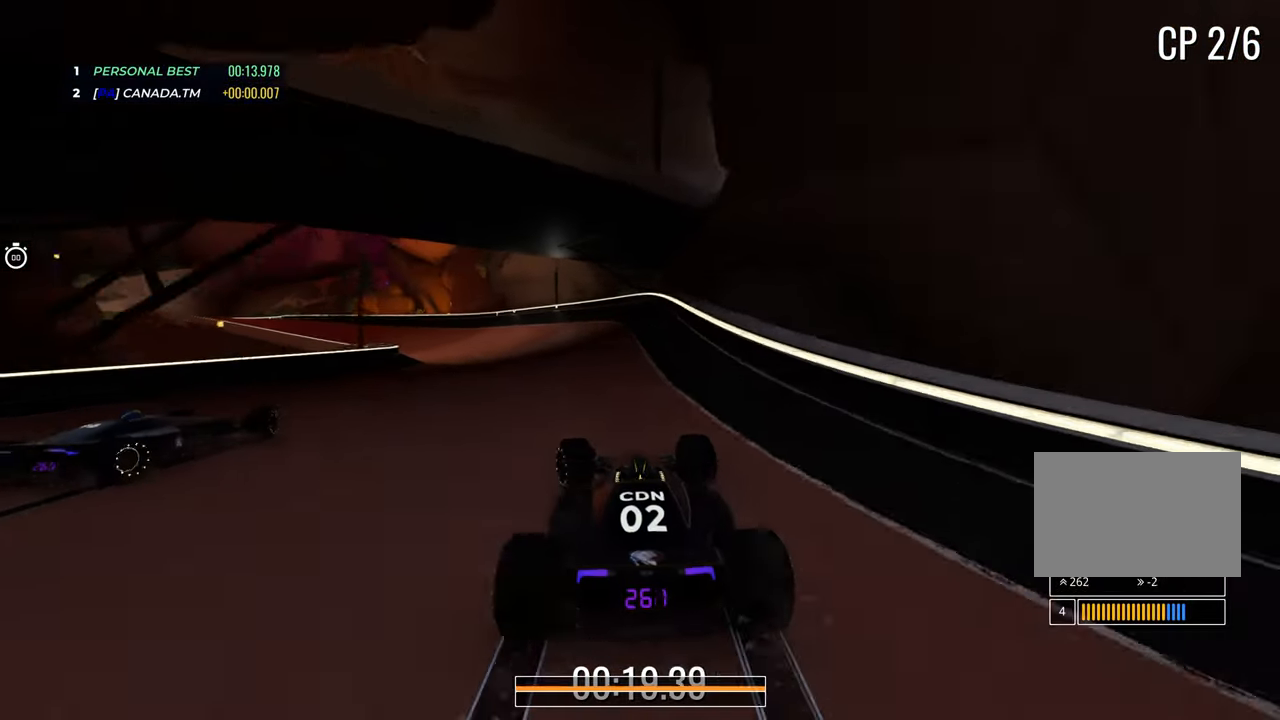
{"keys": ["left", "up"], "events": [[150, "left", "up"], [183, "left", "down"], [433, "left", "up"], [467, "left", "down"]]}
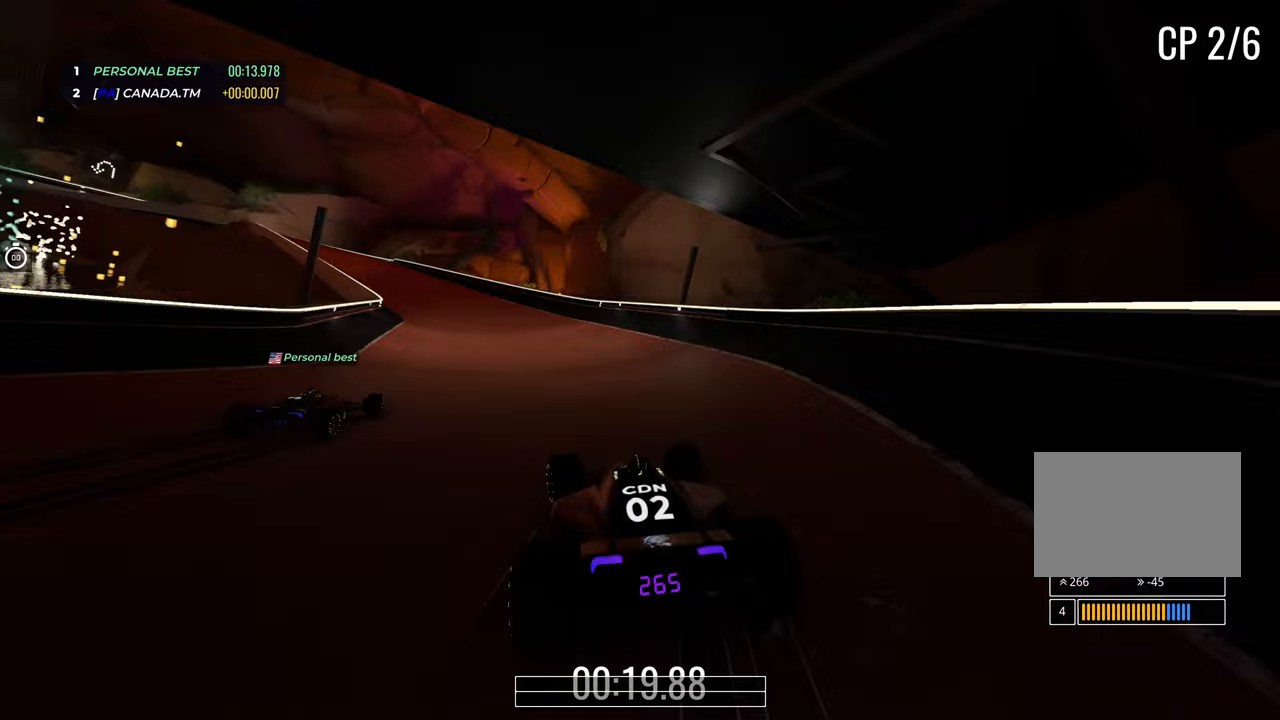
{"keys": ["left", "up"], "events": [[183, "left", "up"], [217, "left", "down"], [400, "left", "up"], [433, "left", "down"]]}
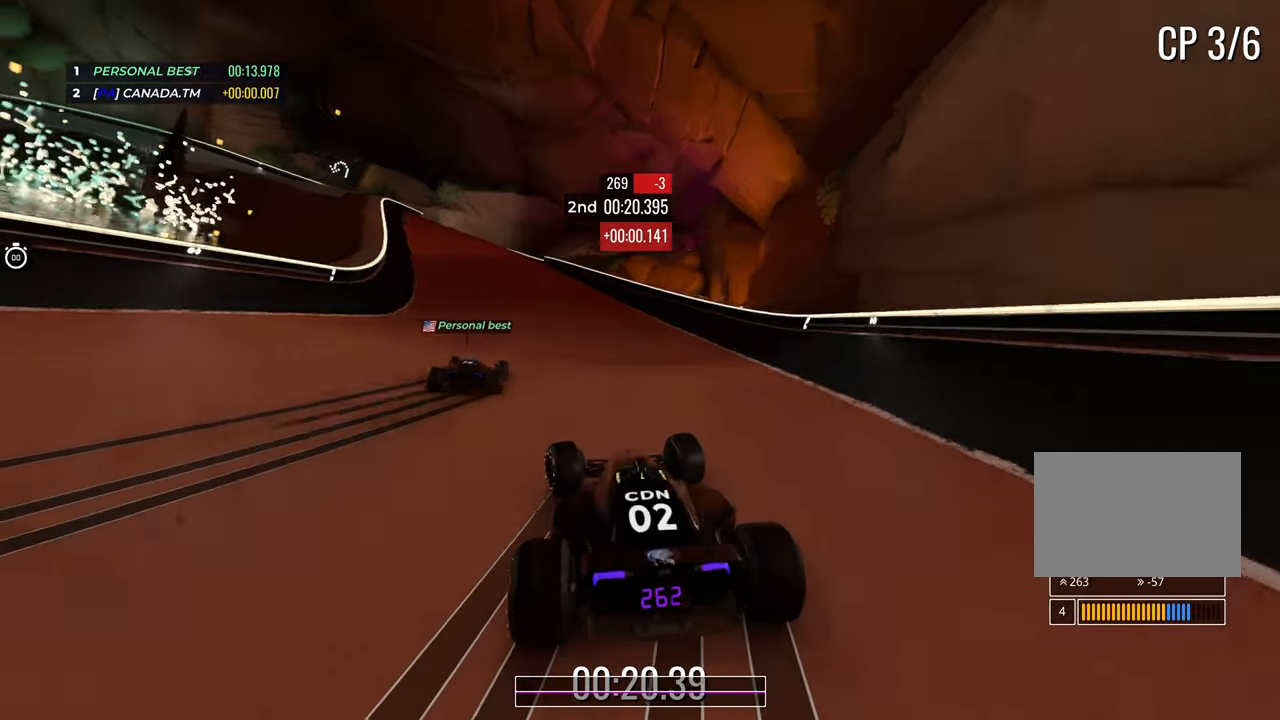
{"keys": ["left", "up"], "events": [[117, "left", "up"], [217, "left", "down"], [383, "left", "up"], [483, "left", "down"]]}
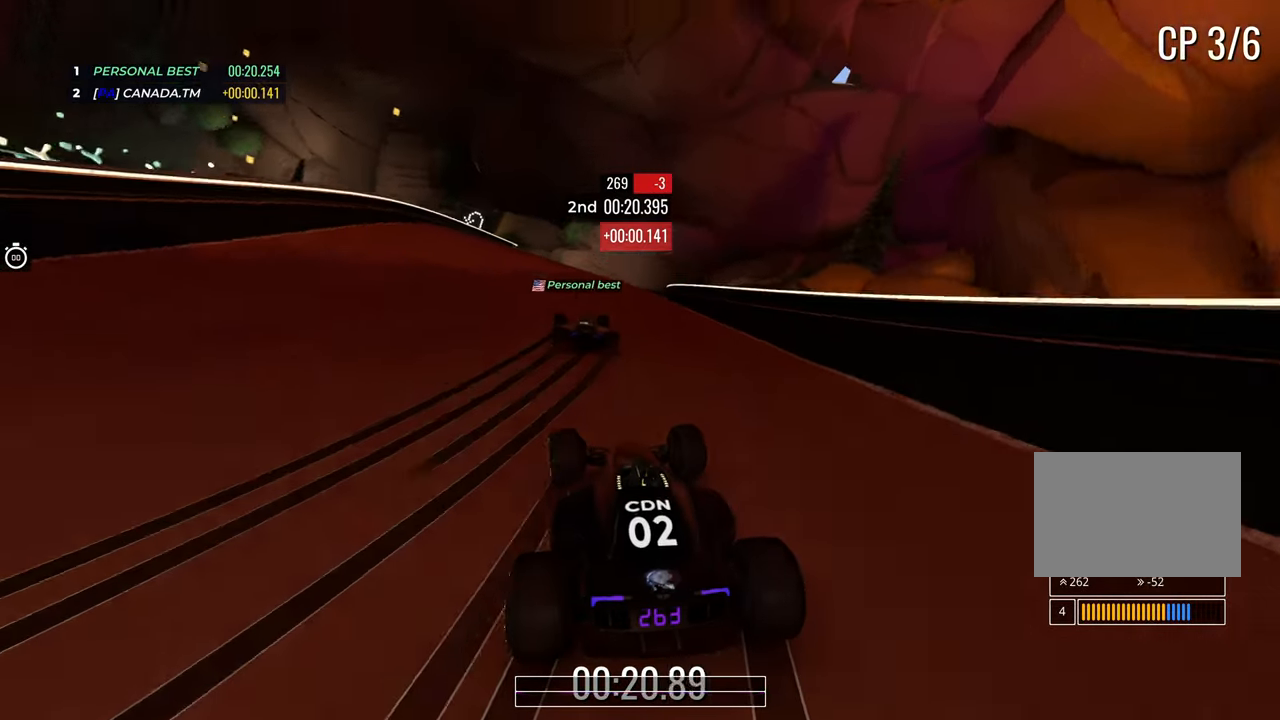
{"keys": ["left", "up"], "events": [[133, "left", "up"], [233, "left", "down"], [350, "left", "up"], [450, "left", "down"]]}
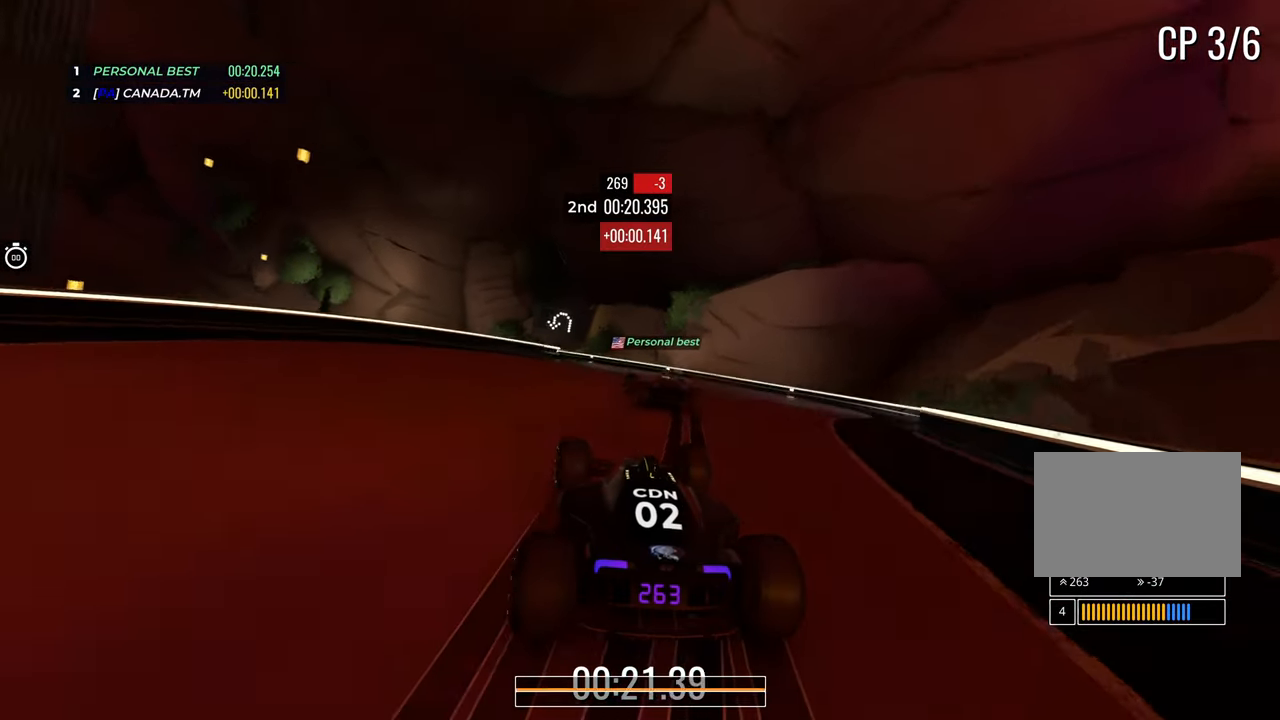
{"keys": ["down", "left", "up"], "events": [[100, "left", "up"], [133, "left", "down"], [433, "down", "down"]]}